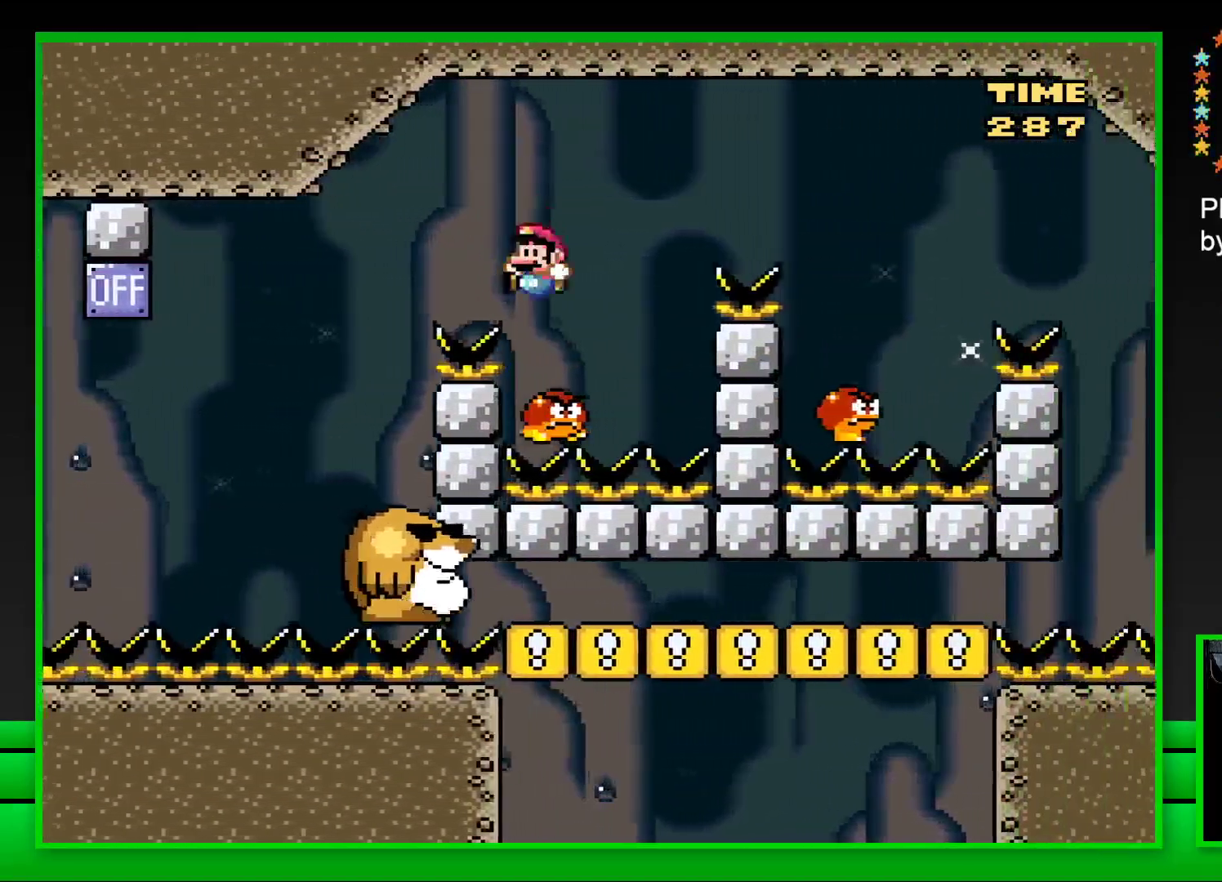
Gameplay with a controller (PlayStation layout); each line is a JSON object with the inputs held at the frame after it. "events" lists button and stick changes between this image and that frame as [ms after this image, input, new state], when the widget could be followed in between.
{"buttons": ["CROSS", "SQUARE", "DPAD_RIGHT"], "left_stick": "center", "right_stick": "center", "events": [[67, "DPAD_LEFT", "up"], [100, "DPAD_RIGHT", "down"]]}
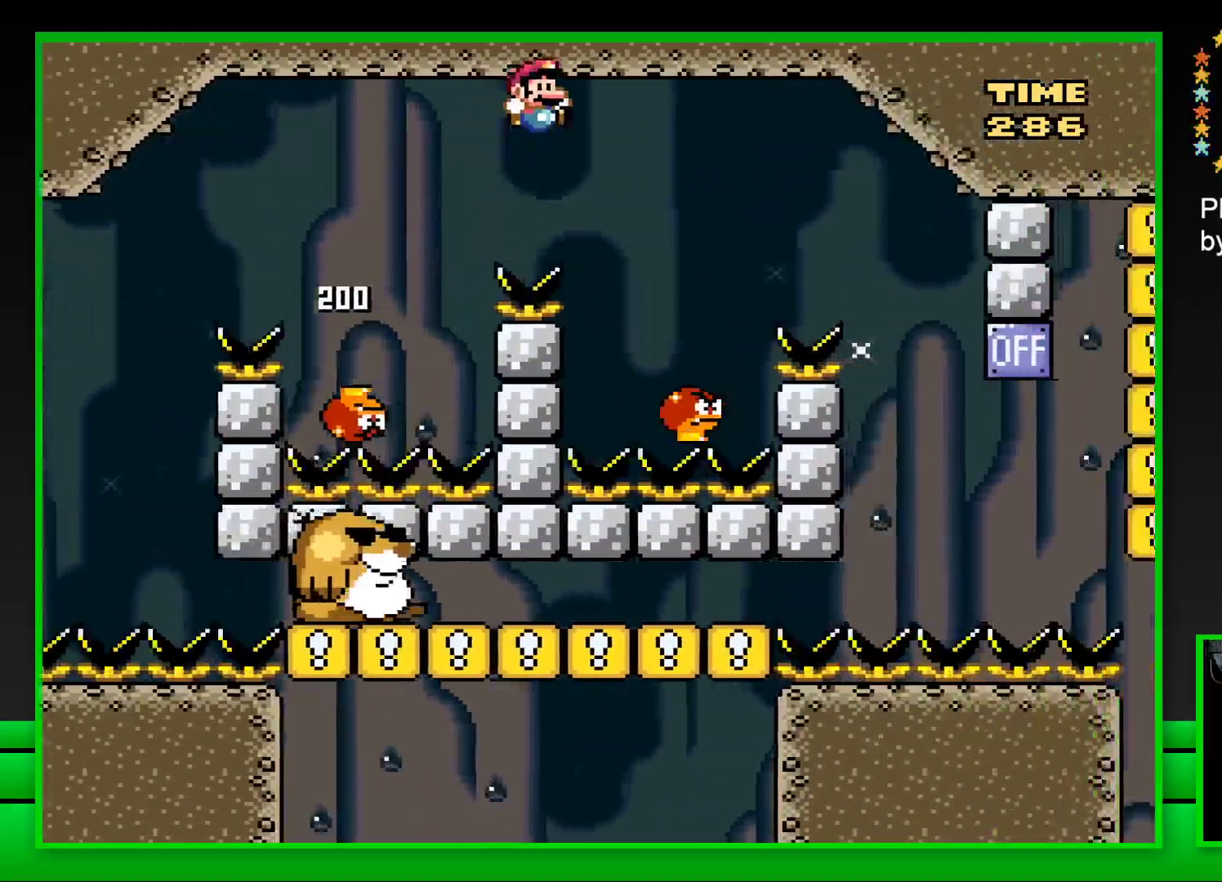
{"buttons": ["CROSS", "SQUARE", "DPAD_RIGHT"], "left_stick": "center", "right_stick": "center", "events": [[183, "DPAD_RIGHT", "up"], [267, "DPAD_LEFT", "down"], [383, "DPAD_LEFT", "up"], [450, "DPAD_RIGHT", "down"]]}
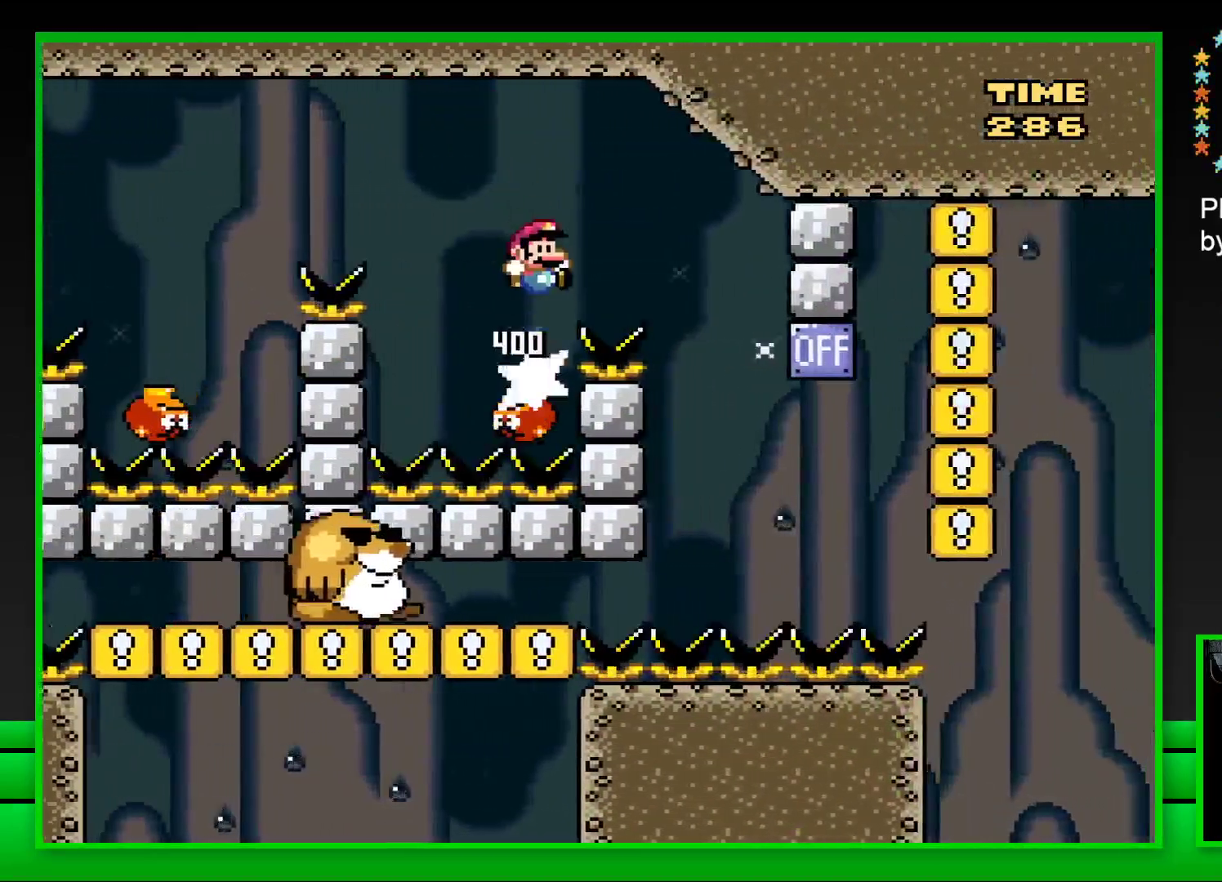
{"buttons": ["CROSS", "SQUARE", "DPAD_LEFT"], "left_stick": "center", "right_stick": "center", "events": [[350, "DPAD_RIGHT", "up"], [433, "DPAD_LEFT", "down"]]}
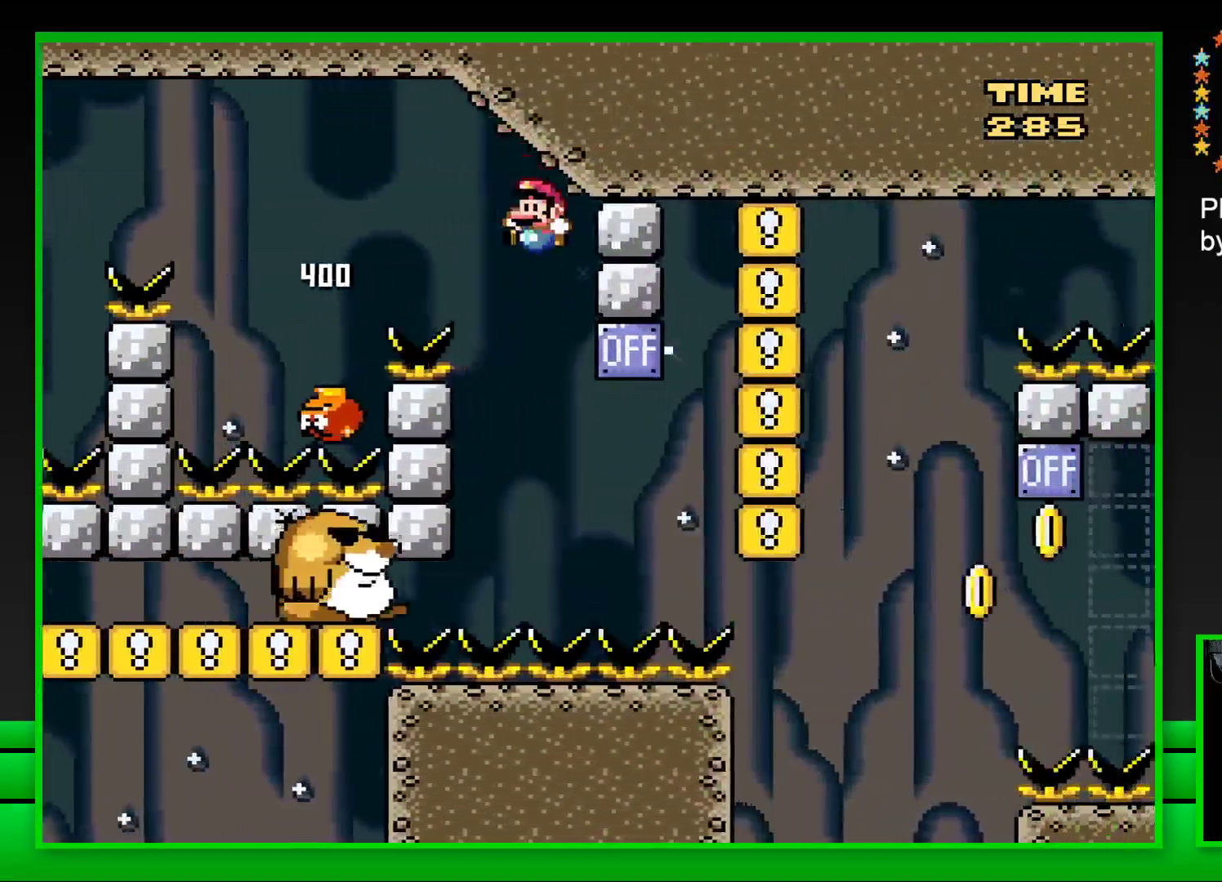
{"buttons": ["SQUARE", "DPAD_RIGHT"], "left_stick": "center", "right_stick": "center", "events": [[200, "DPAD_LEFT", "up"], [217, "CROSS", "up"], [433, "DPAD_RIGHT", "down"]]}
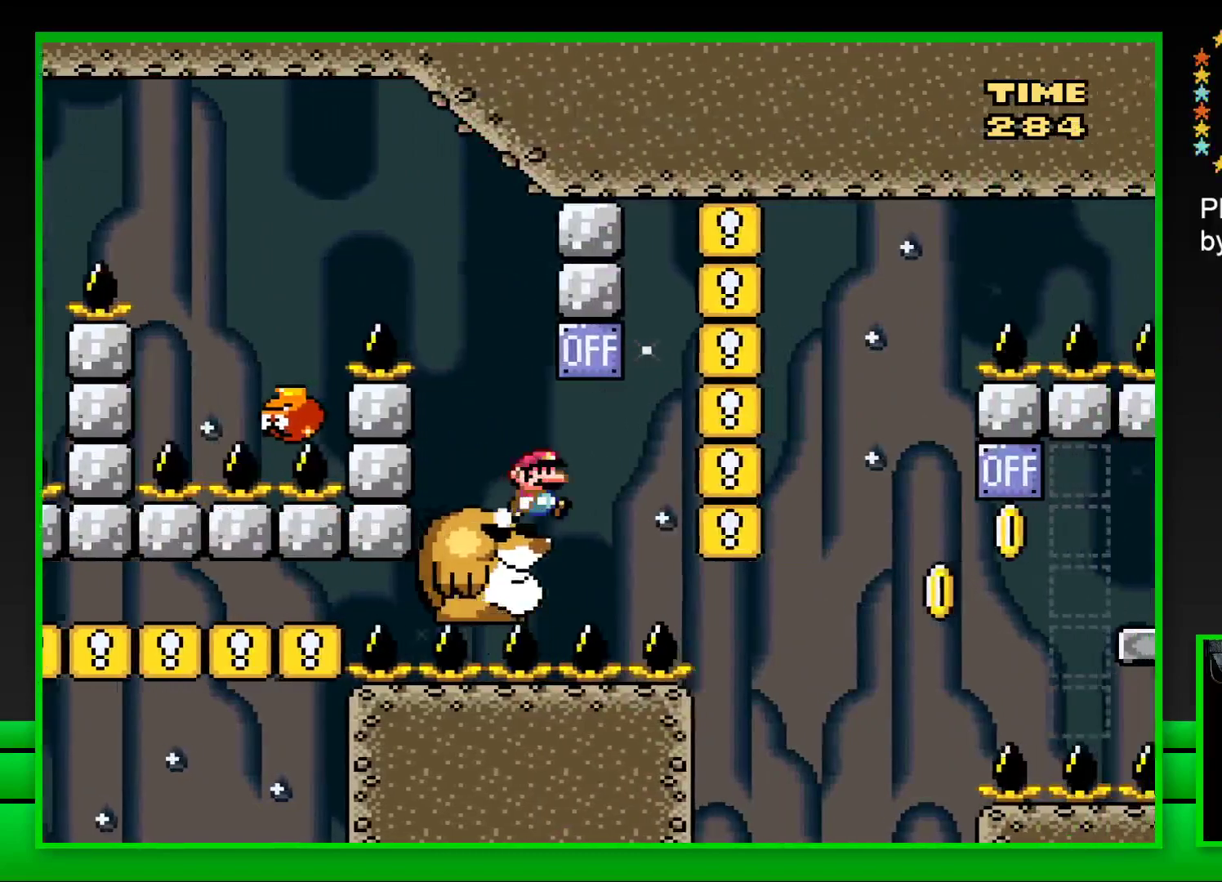
{"buttons": ["SQUARE", "DPAD_RIGHT"], "left_stick": "center", "right_stick": "center", "events": [[50, "CROSS", "down"], [167, "DPAD_RIGHT", "up"], [183, "CROSS", "up"], [233, "DPAD_LEFT", "down"], [333, "DPAD_LEFT", "up"], [433, "DPAD_RIGHT", "down"]]}
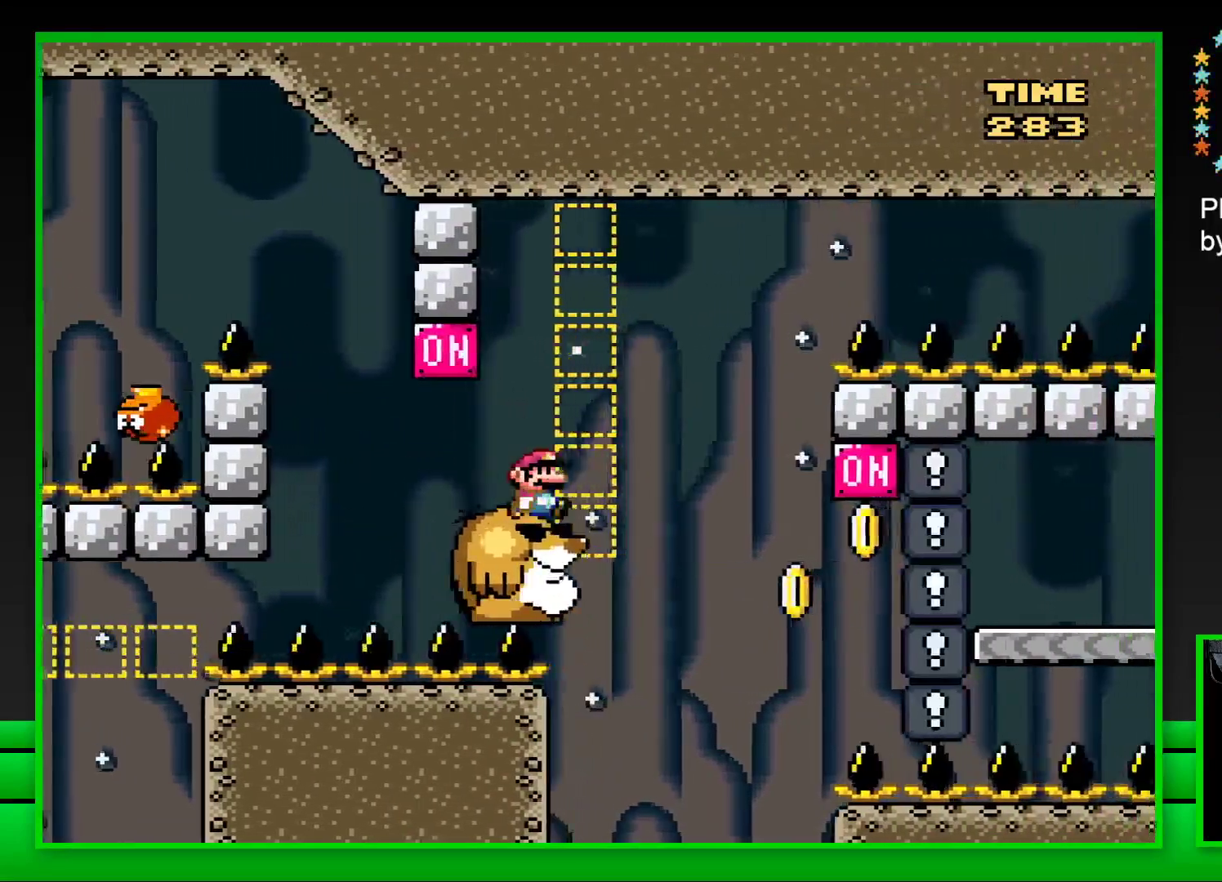
{"buttons": ["SQUARE"], "left_stick": "center", "right_stick": "center", "events": [[17, "DPAD_RIGHT", "up"]]}
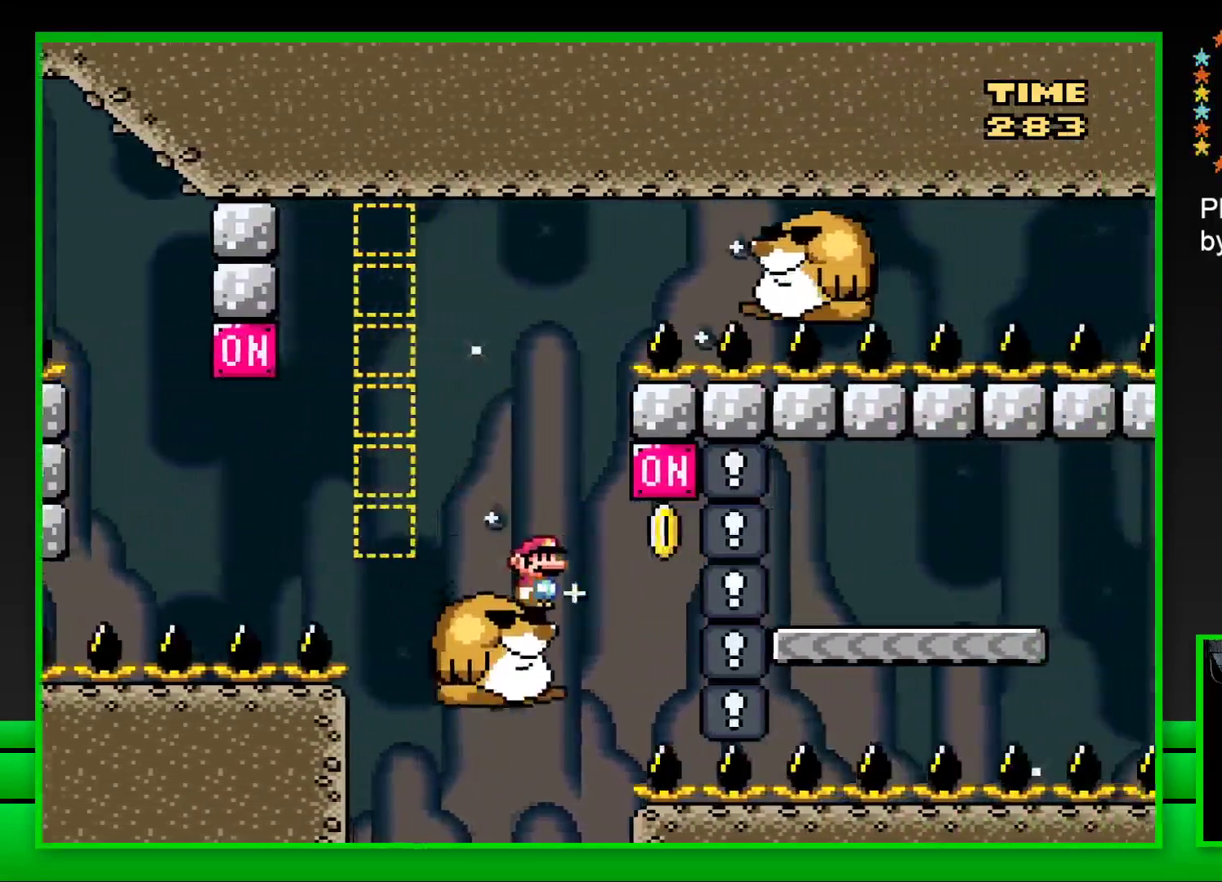
{"buttons": ["CROSS", "SQUARE", "DPAD_RIGHT"], "left_stick": "center", "right_stick": "center", "events": [[100, "DPAD_RIGHT", "down"], [133, "CROSS", "down"]]}
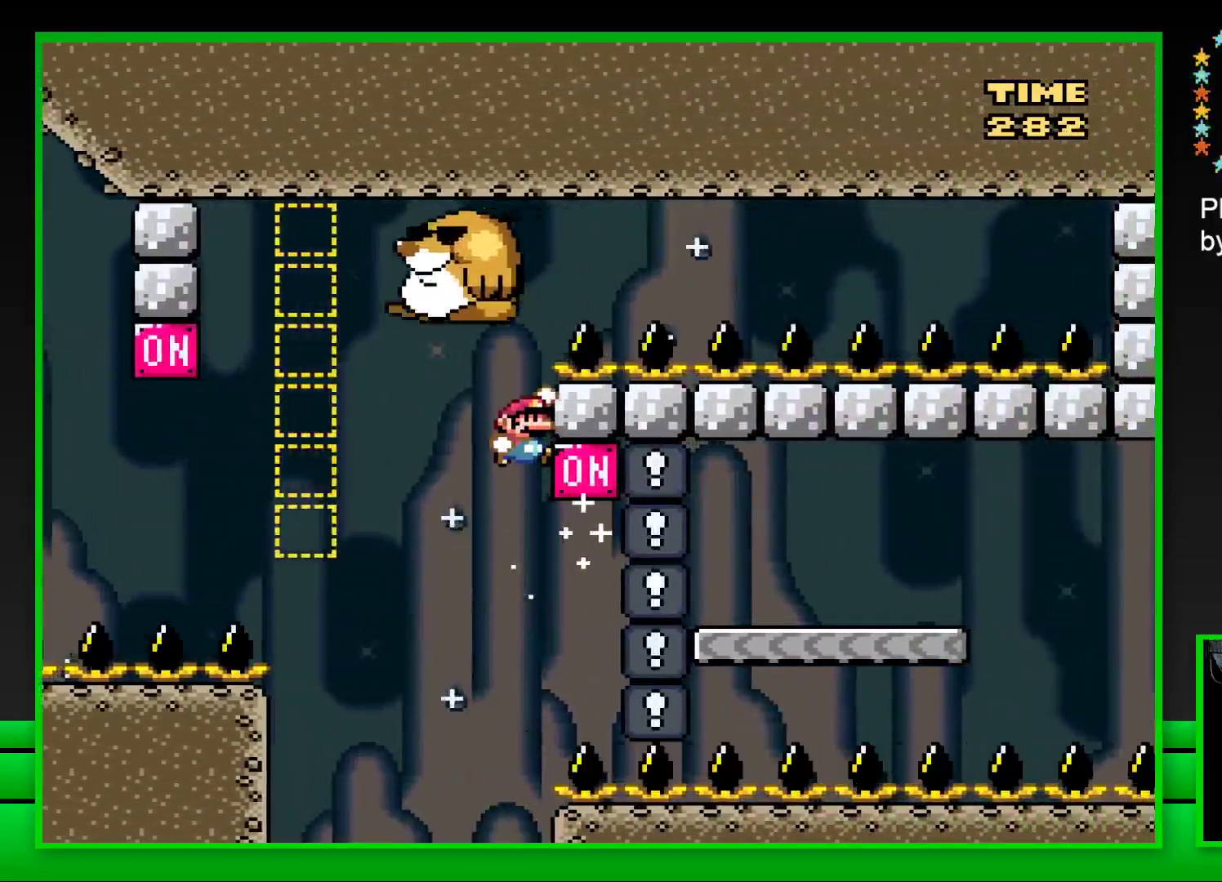
{"buttons": [], "left_stick": "center", "right_stick": "center", "events": [[333, "CROSS", "up"], [417, "DPAD_RIGHT", "up"], [417, "SQUARE", "up"]]}